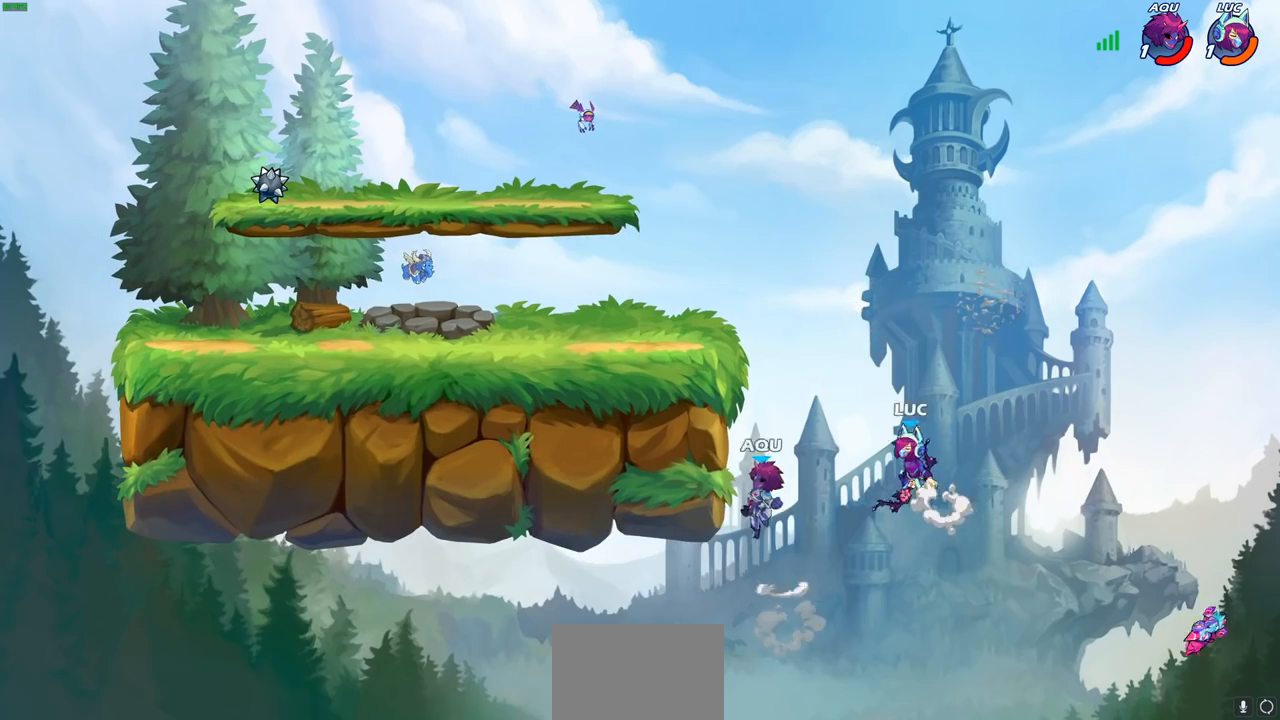
Gameplay with a controller (PlayStation layout); each line is a JSON object with the inputs held at the frame after it. "events" lists button and stick changes between this image and that frame as [ms after this image, input, new state], when the widget could be followed in between.
{"buttons": [], "left_stick": "center", "right_stick": "center", "events": [[67, "CIRCLE", "down"], [83, "left_stick", "center"], [200, "CIRCLE", "up"]]}
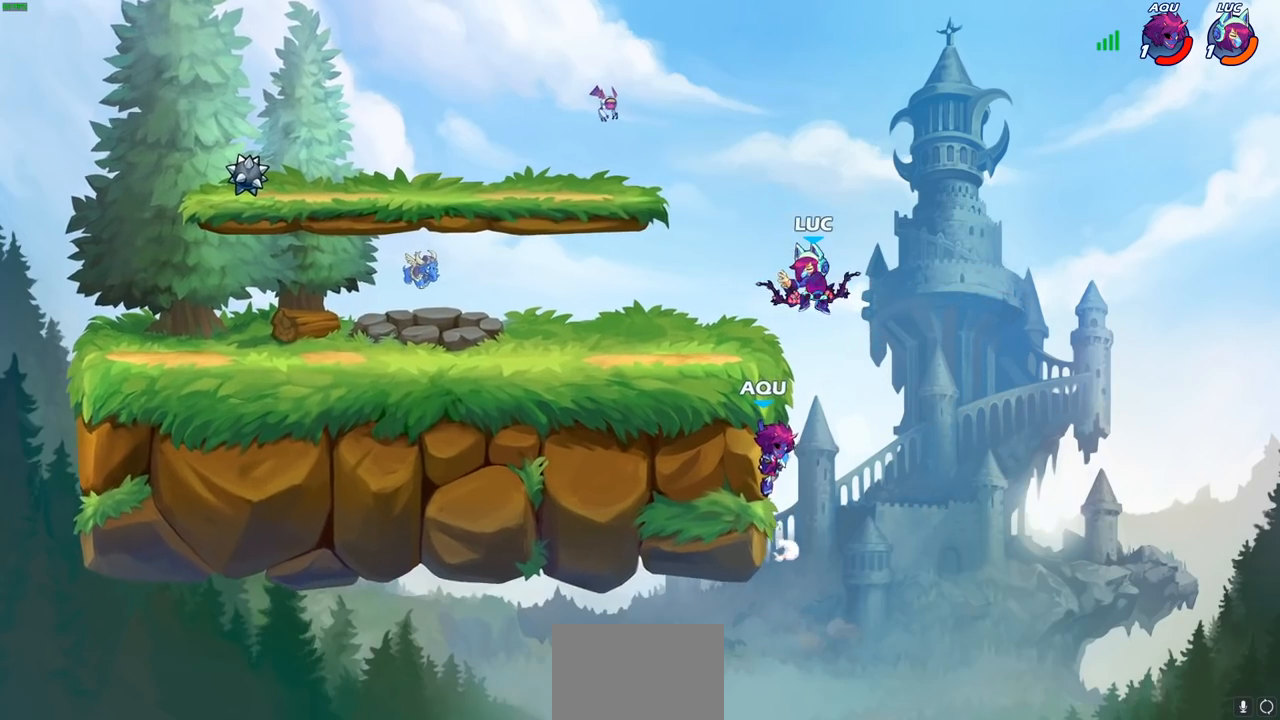
{"buttons": ["CIRCLE"], "left_stick": "down", "right_stick": "center", "events": [[150, "CROSS", "down"], [150, "left_stick", "left"], [233, "left_stick", "down-left"], [267, "CIRCLE", "down"], [283, "CROSS", "up"], [333, "left_stick", "down"]]}
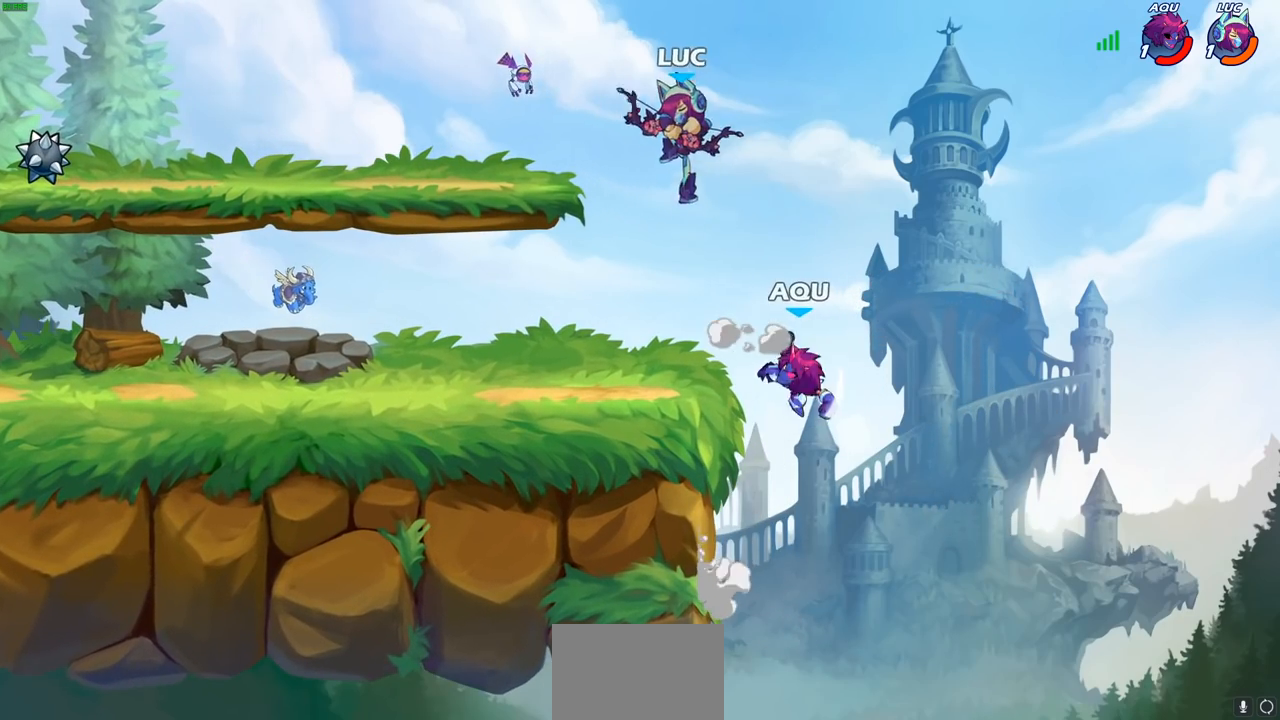
{"buttons": [], "left_stick": "center", "right_stick": "center", "events": [[367, "CIRCLE", "up"], [383, "left_stick", "center"]]}
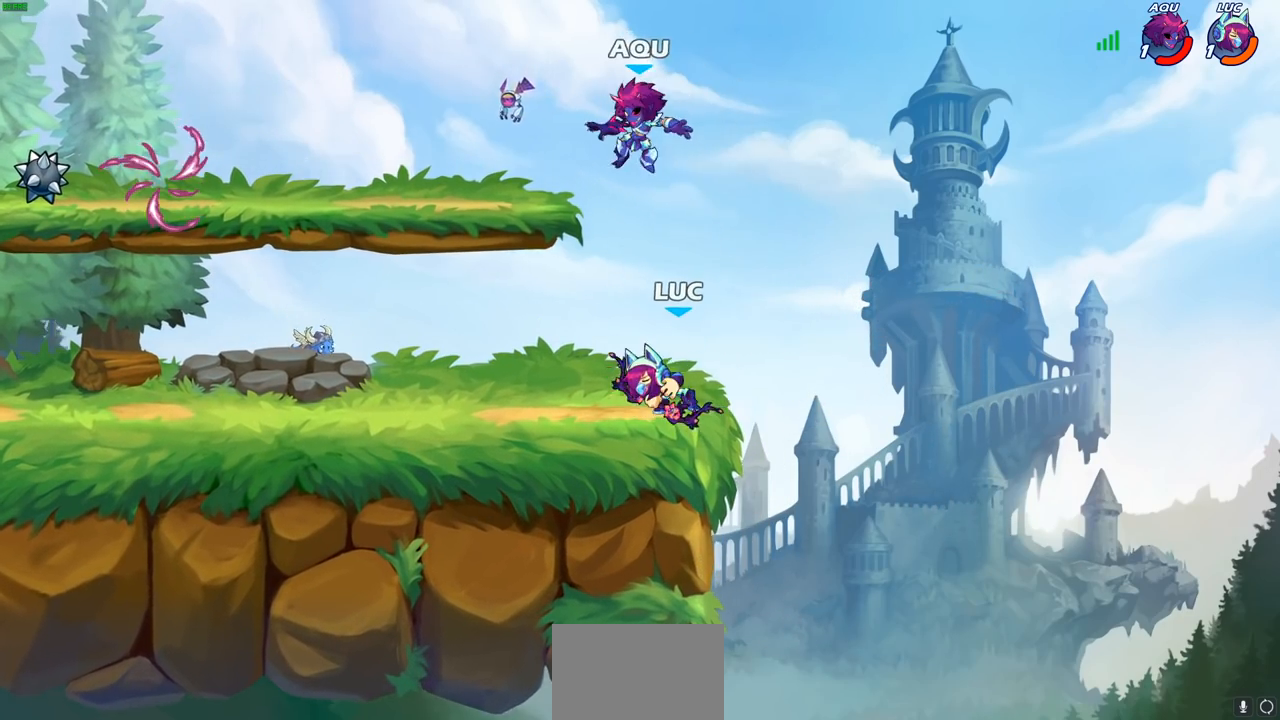
{"buttons": [], "left_stick": "center", "right_stick": "center", "events": [[183, "SQUARE", "down"], [250, "SQUARE", "up"]]}
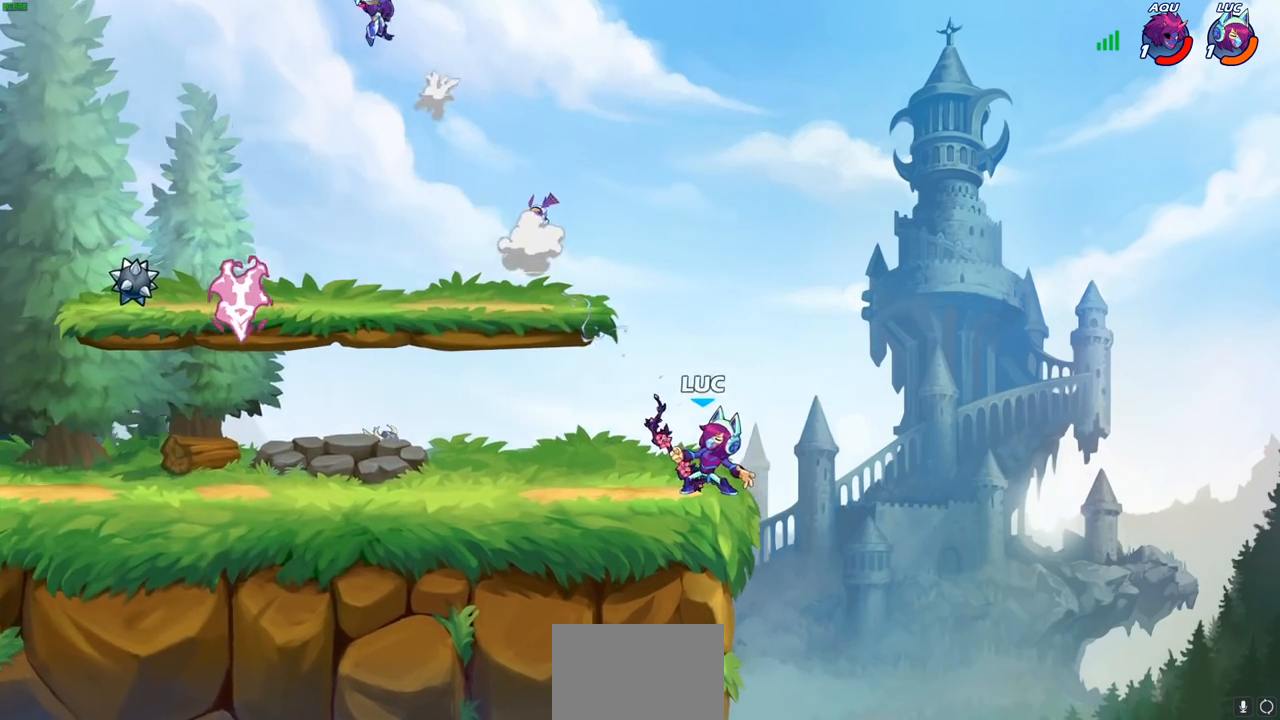
{"buttons": [], "left_stick": "left", "right_stick": "center"}
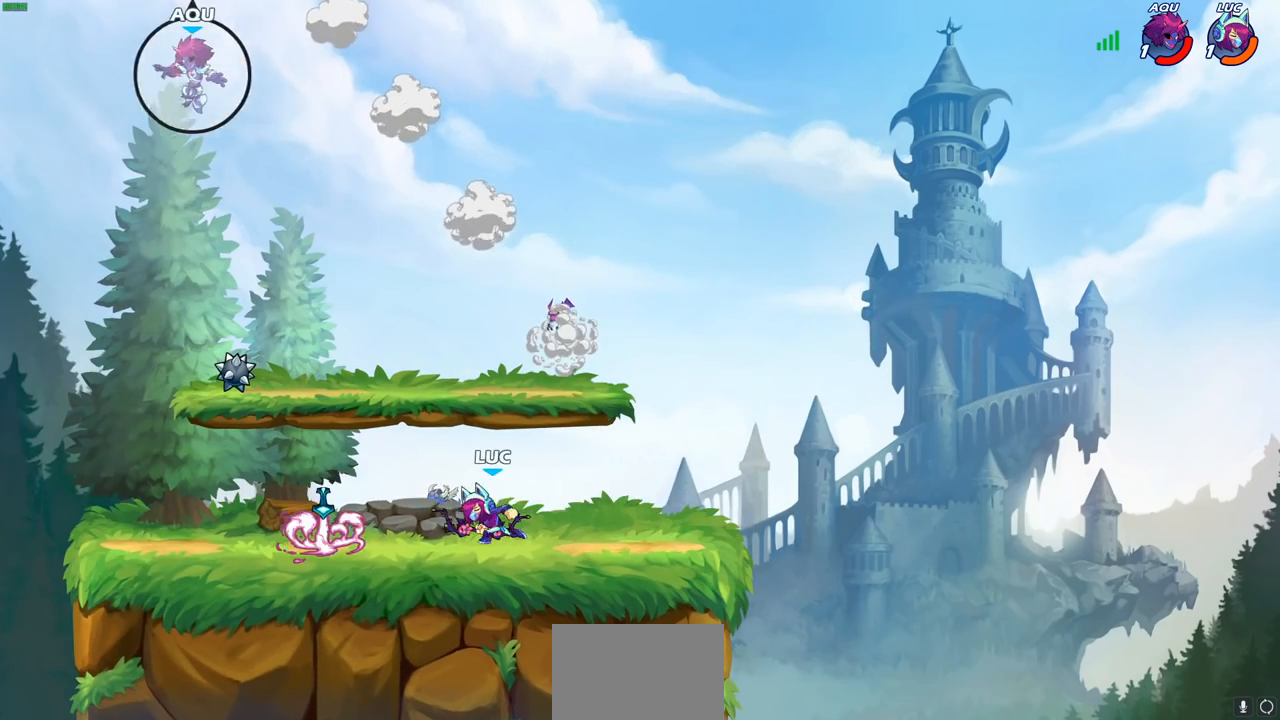
{"buttons": [], "left_stick": "center", "right_stick": "center", "events": [[67, "left_stick", "up-left"], [183, "R1", "down"], [233, "R1", "up"], [250, "left_stick", "center"]]}
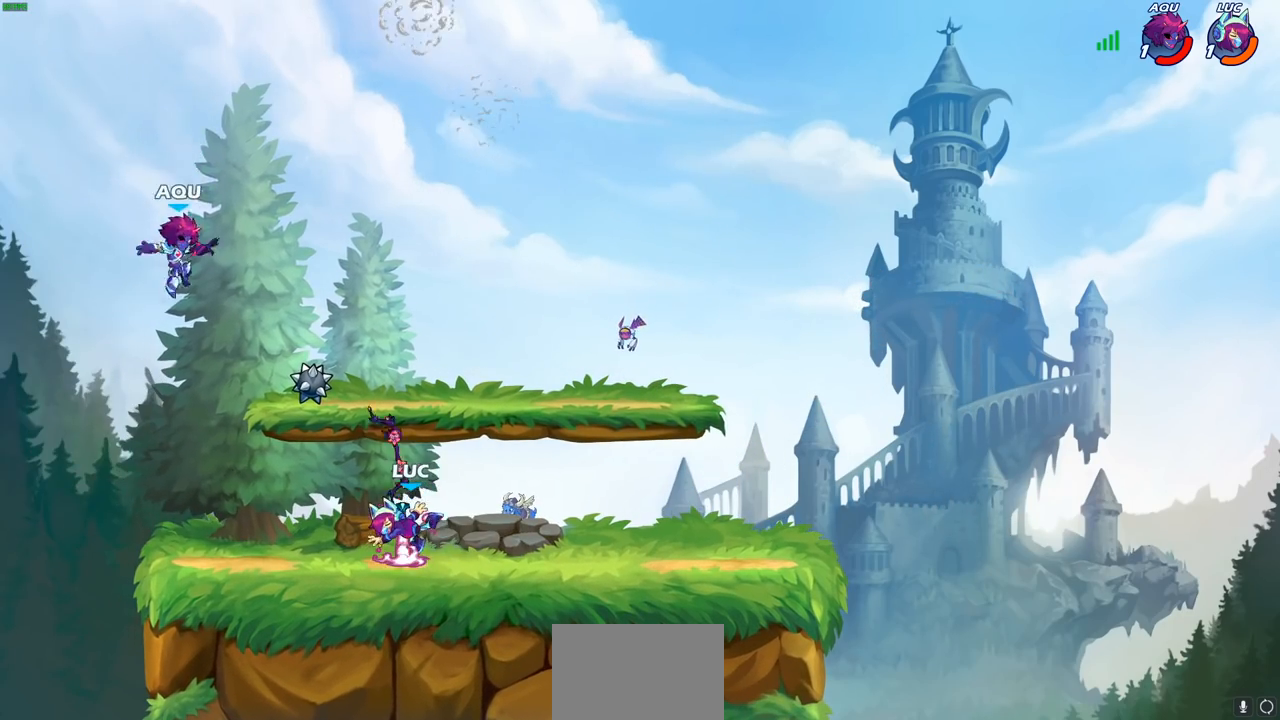
{"buttons": ["CROSS"], "left_stick": "left", "right_stick": "center", "events": [[117, "R1", "down"], [200, "R1", "up"], [417, "left_stick", "left"], [500, "CROSS", "down"]]}
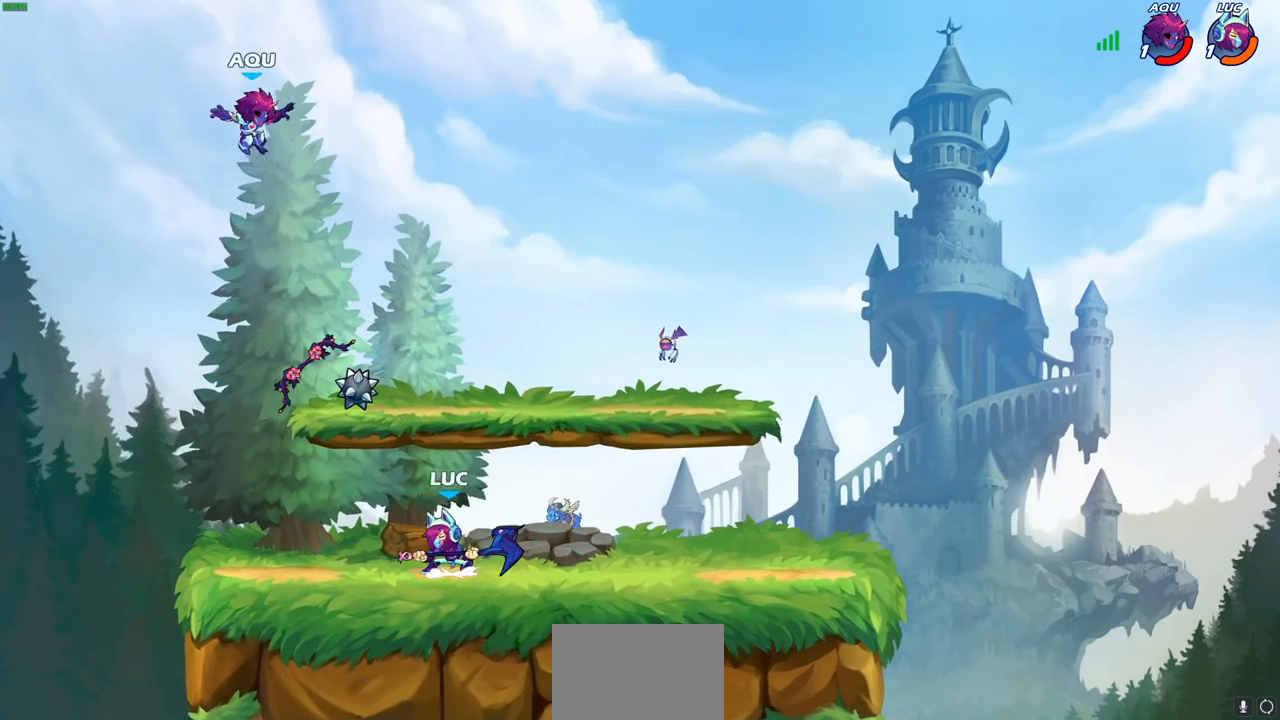
{"buttons": [], "left_stick": "center", "right_stick": "center", "events": [[117, "SQUARE", "down"], [233, "CROSS", "up"], [233, "SQUARE", "up"], [233, "left_stick", "center"]]}
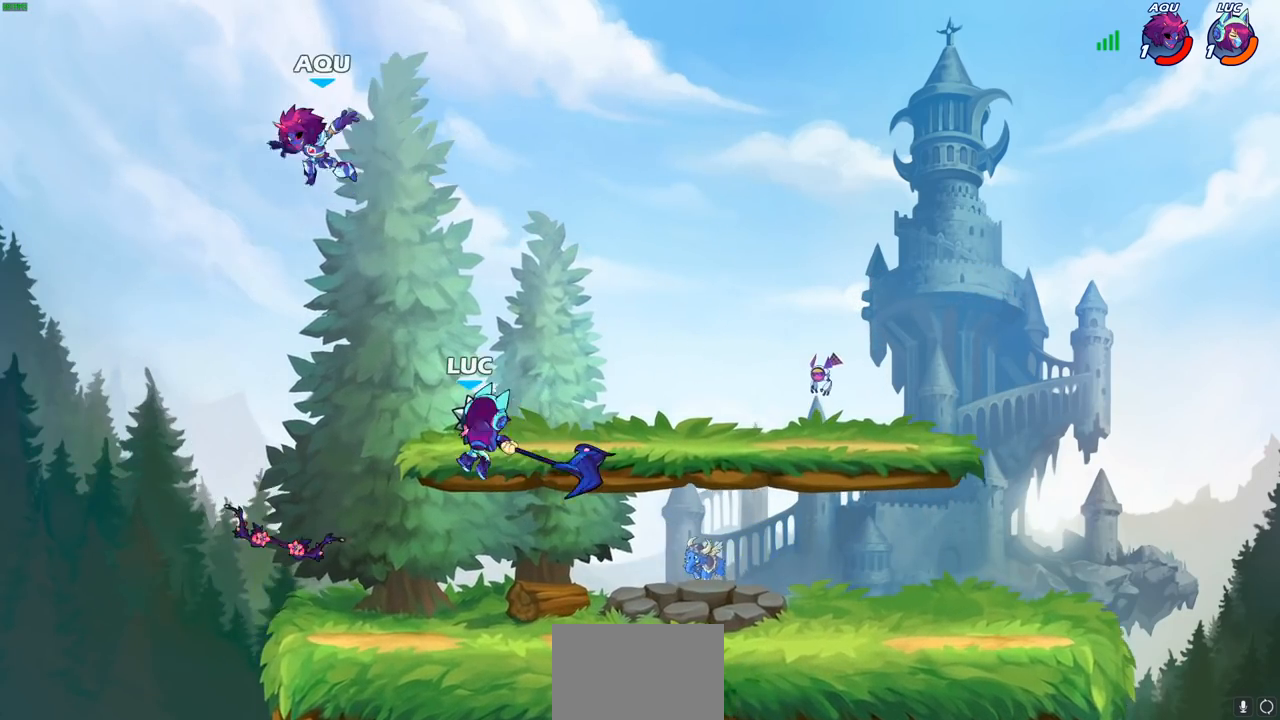
{"buttons": [], "left_stick": "center", "right_stick": "center", "events": [[317, "SQUARE", "down"], [400, "SQUARE", "up"]]}
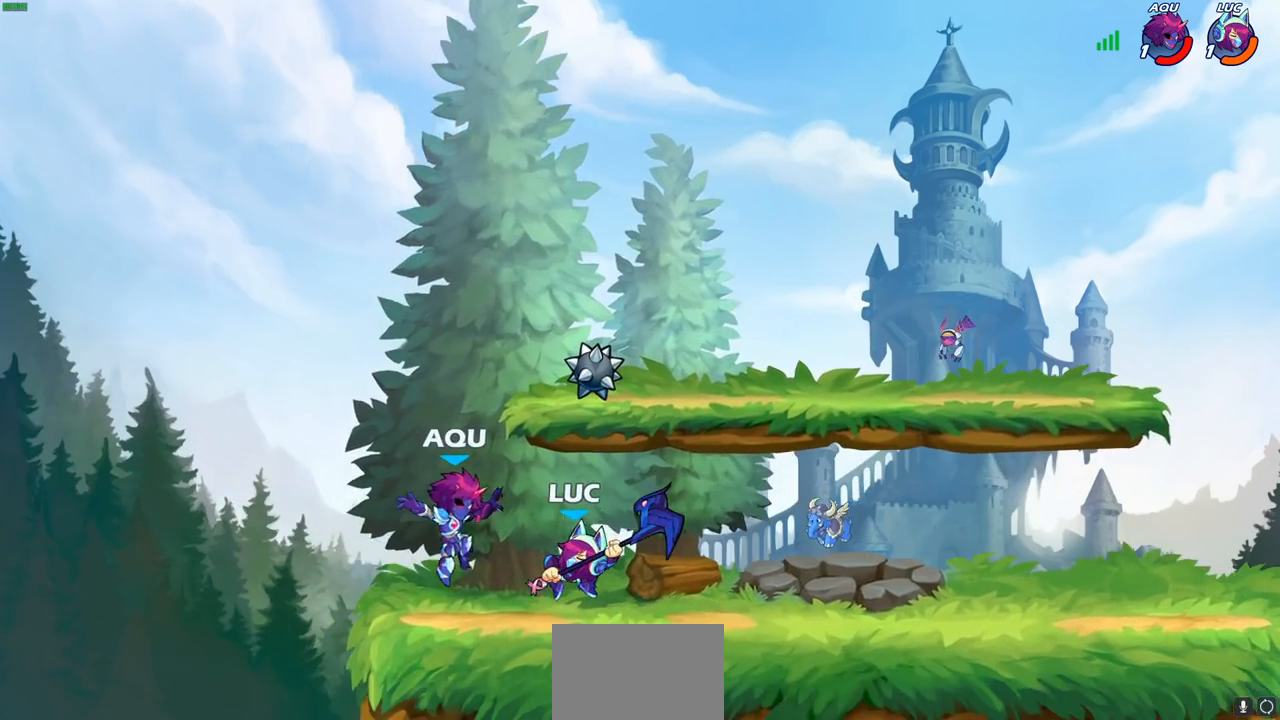
{"buttons": [], "left_stick": "center", "right_stick": "center", "events": []}
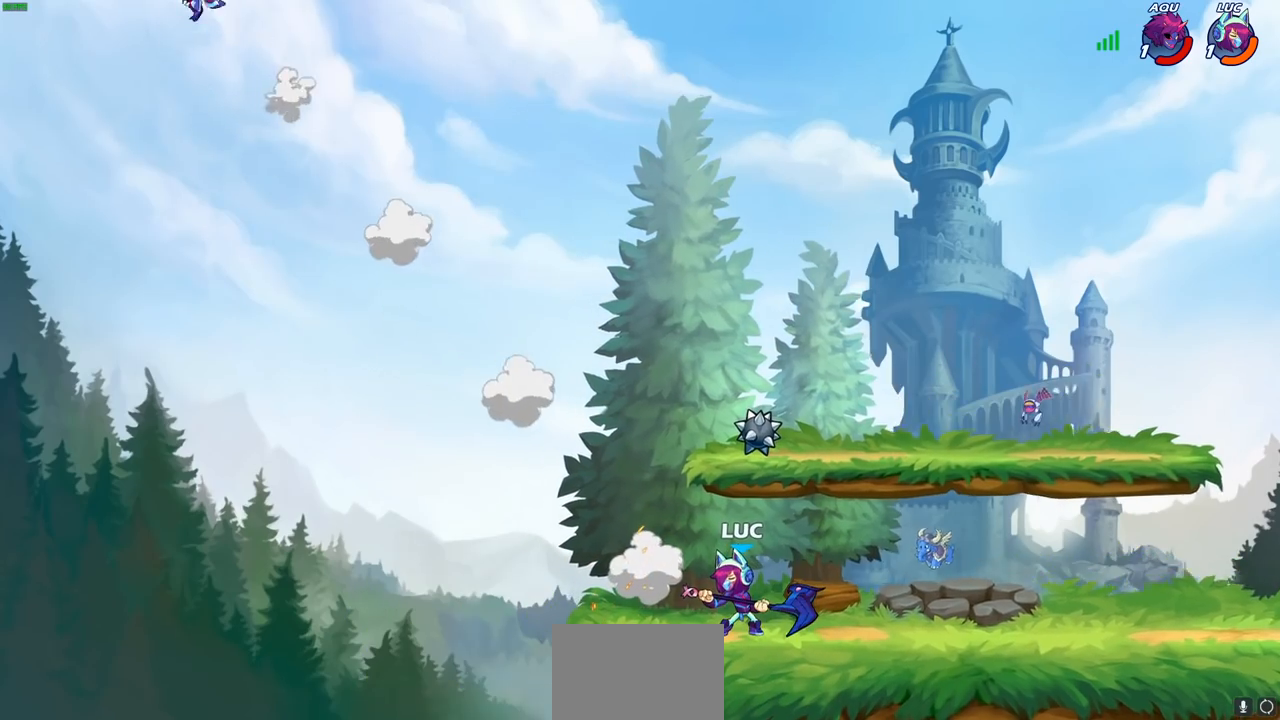
{"buttons": [], "left_stick": "center", "right_stick": "center", "events": []}
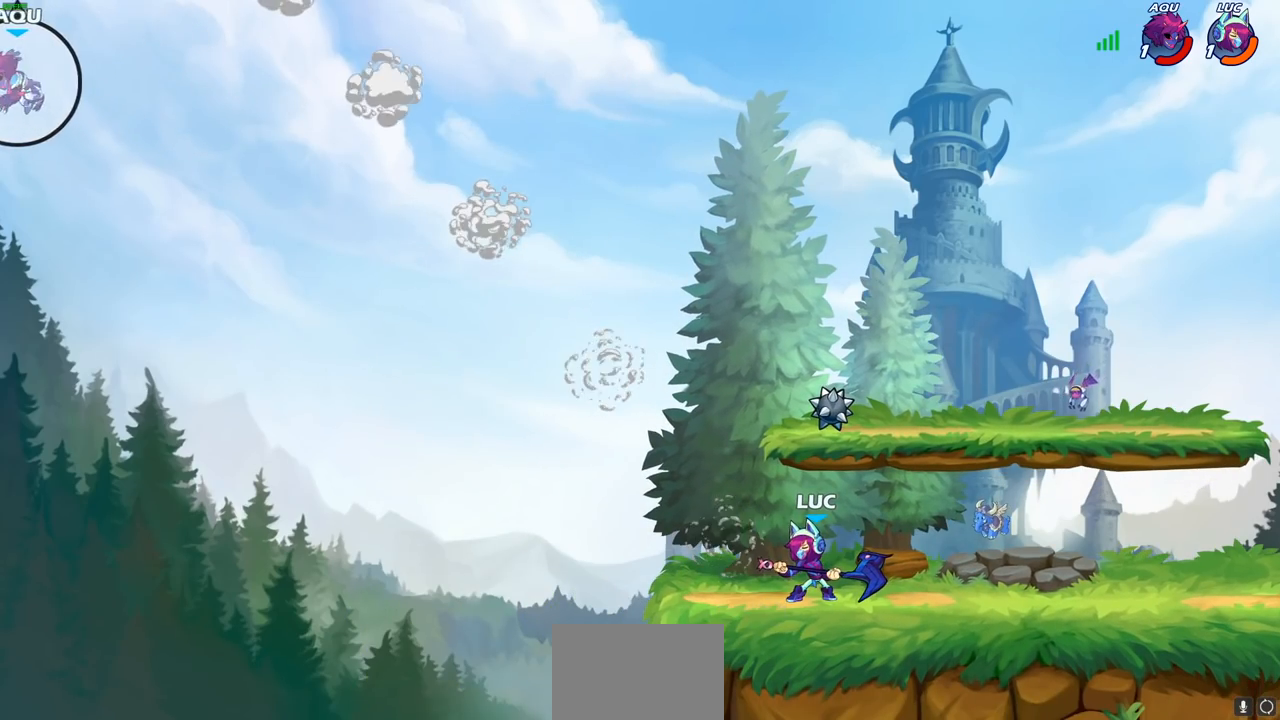
{"buttons": [], "left_stick": "center", "right_stick": "center", "events": []}
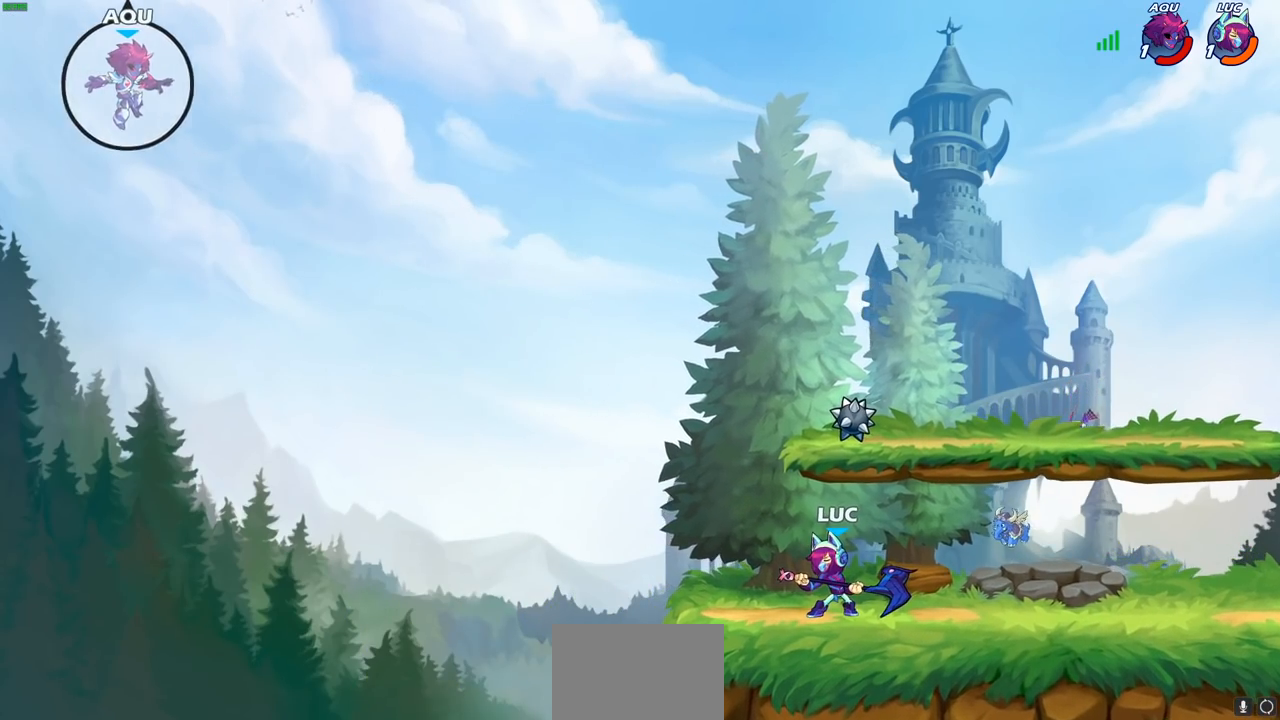
{"buttons": [], "left_stick": "center", "right_stick": "center", "events": []}
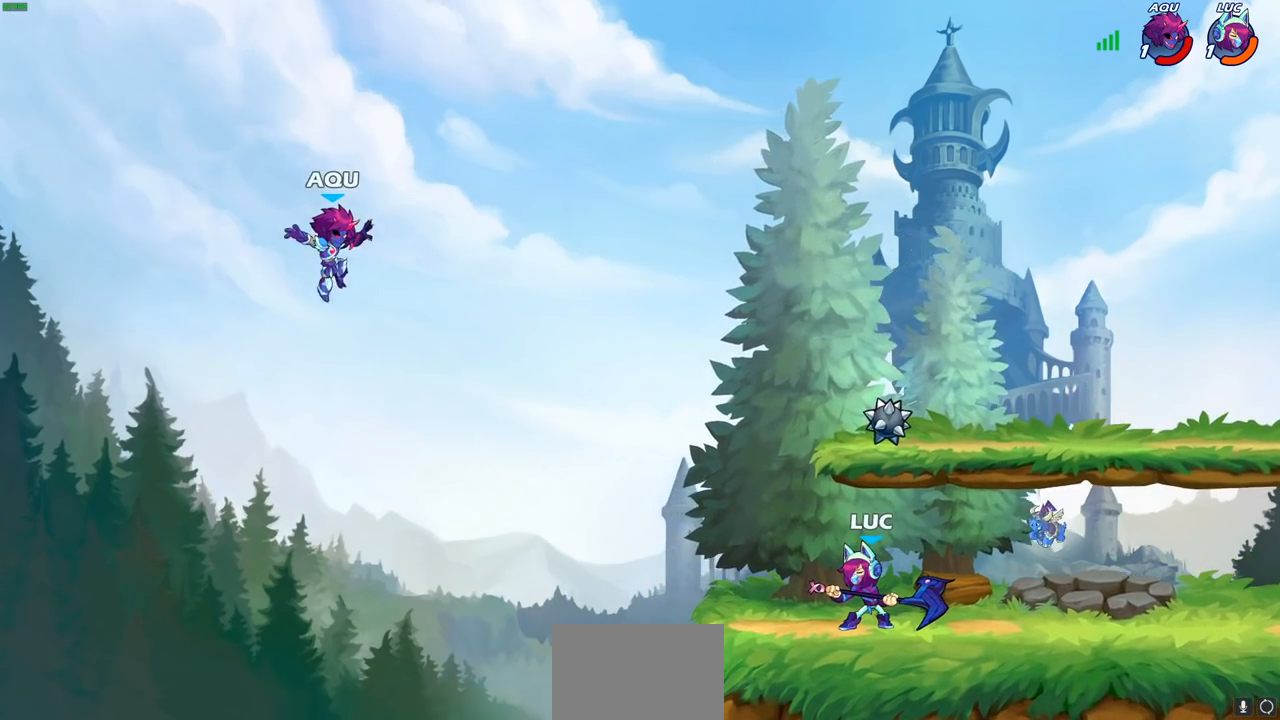
{"buttons": [], "left_stick": "center", "right_stick": "center", "events": []}
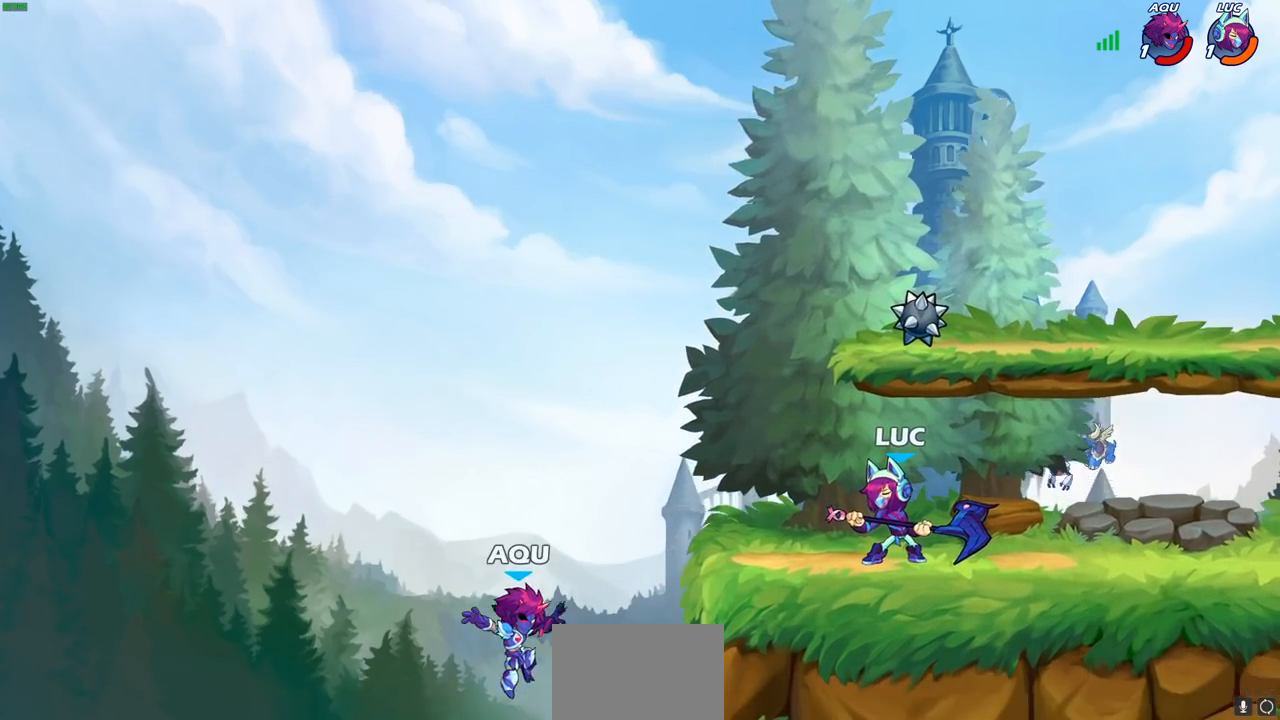
{"buttons": [], "left_stick": "center", "right_stick": "center", "events": [[33, "left_stick", "down-left"], [83, "R2", "down"], [117, "CIRCLE", "down"], [183, "CIRCLE", "up"], [183, "R2", "up"], [250, "left_stick", "center"]]}
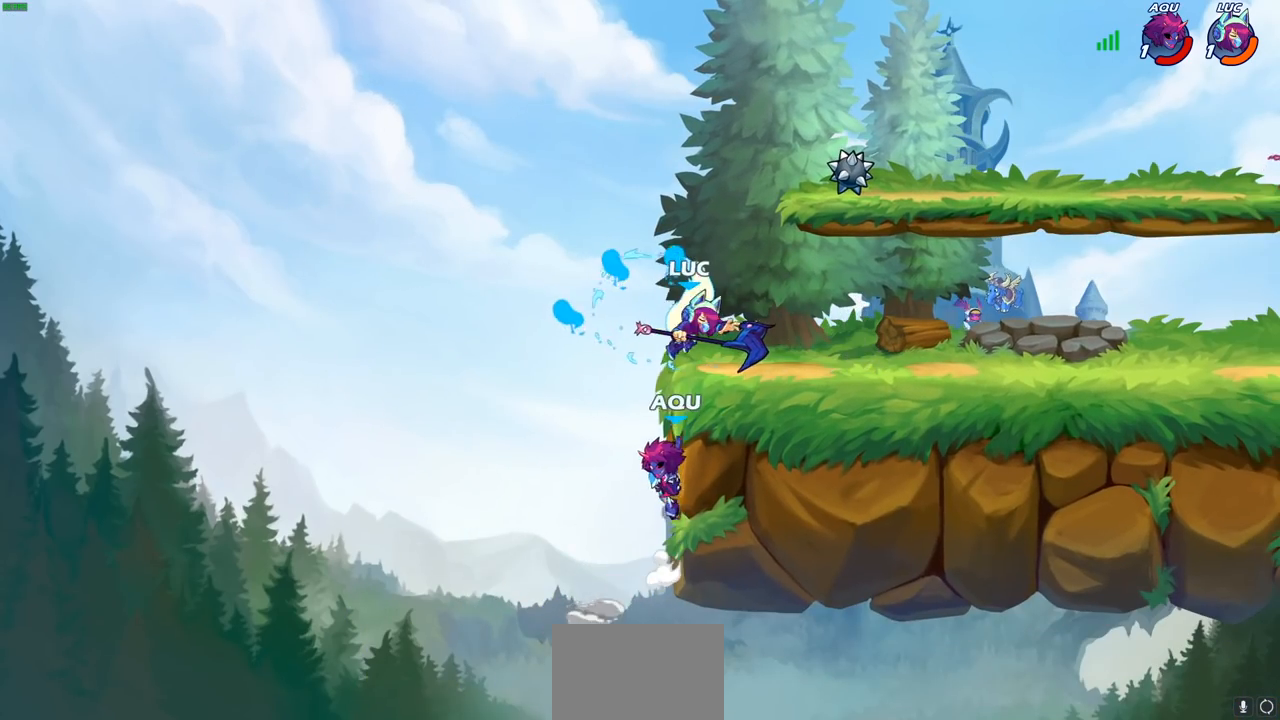
{"buttons": [], "left_stick": "right", "right_stick": "center", "events": [[267, "left_stick", "right"], [300, "CROSS", "down"], [433, "CROSS", "up"]]}
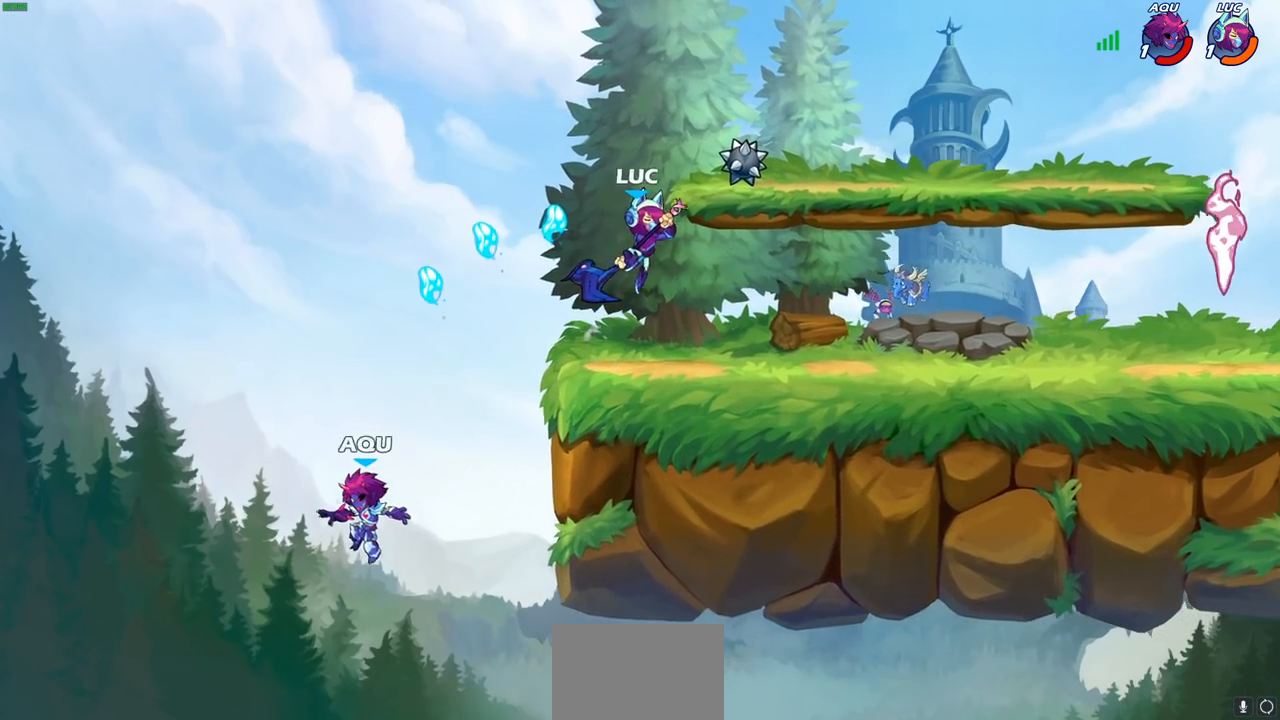
{"buttons": [], "left_stick": "down", "right_stick": "center", "events": [[33, "left_stick", "left"], [350, "left_stick", "right"], [500, "left_stick", "down"]]}
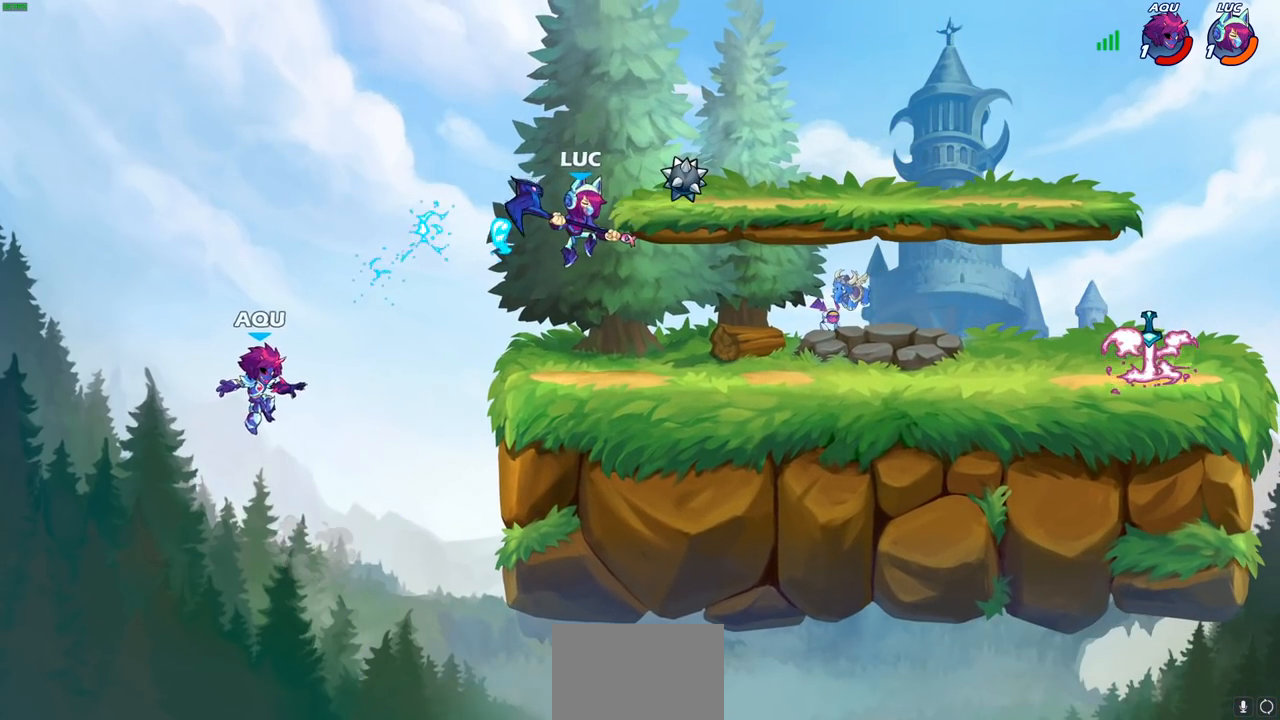
{"buttons": [], "left_stick": "right", "right_stick": "center", "events": [[17, "left_stick", "down-left"], [133, "left_stick", "right"], [350, "left_stick", "up-left"], [500, "left_stick", "right"]]}
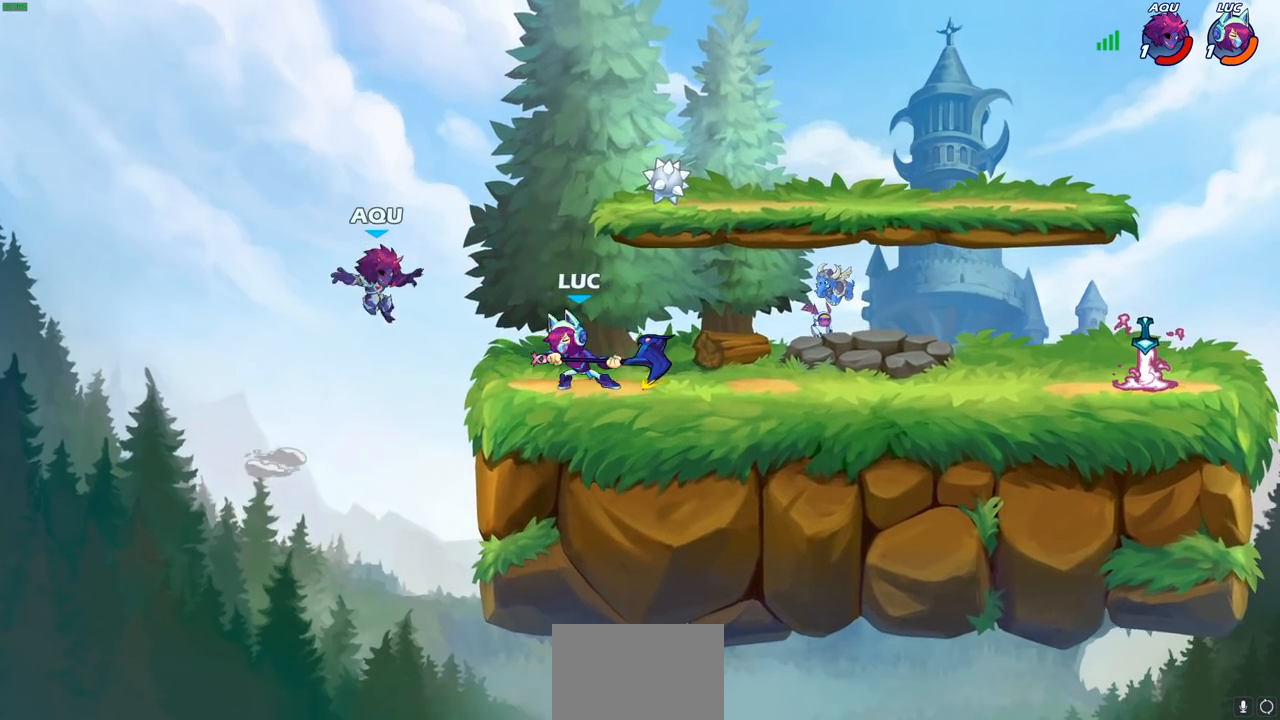
{"buttons": [], "left_stick": "up-left", "right_stick": "center", "events": [[450, "left_stick", "up-left"]]}
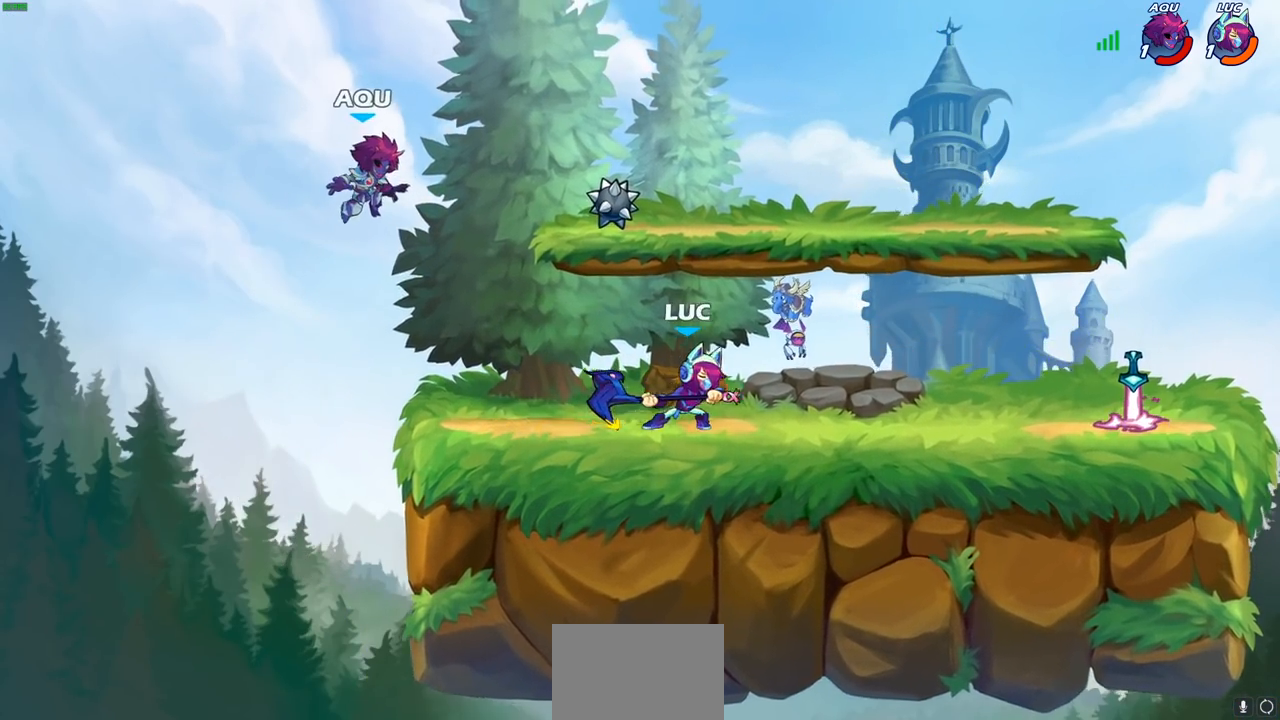
{"buttons": [], "left_stick": "left", "right_stick": "center", "events": [[167, "left_stick", "down-left"], [267, "left_stick", "down-right"], [317, "left_stick", "right"], [433, "left_stick", "left"]]}
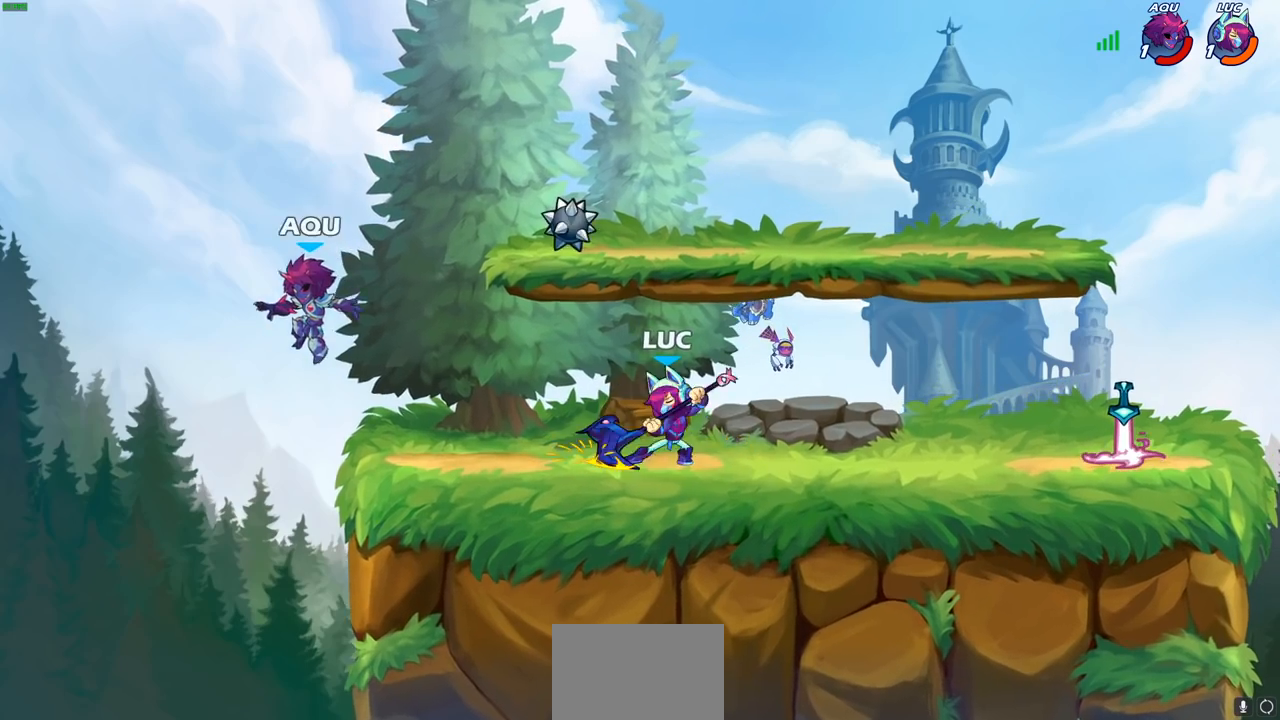
{"buttons": [], "left_stick": "center", "right_stick": "center", "events": [[133, "left_stick", "down-left"], [183, "R2", "down"], [250, "SQUARE", "down"], [300, "R2", "up"], [333, "SQUARE", "up"], [350, "left_stick", "center"]]}
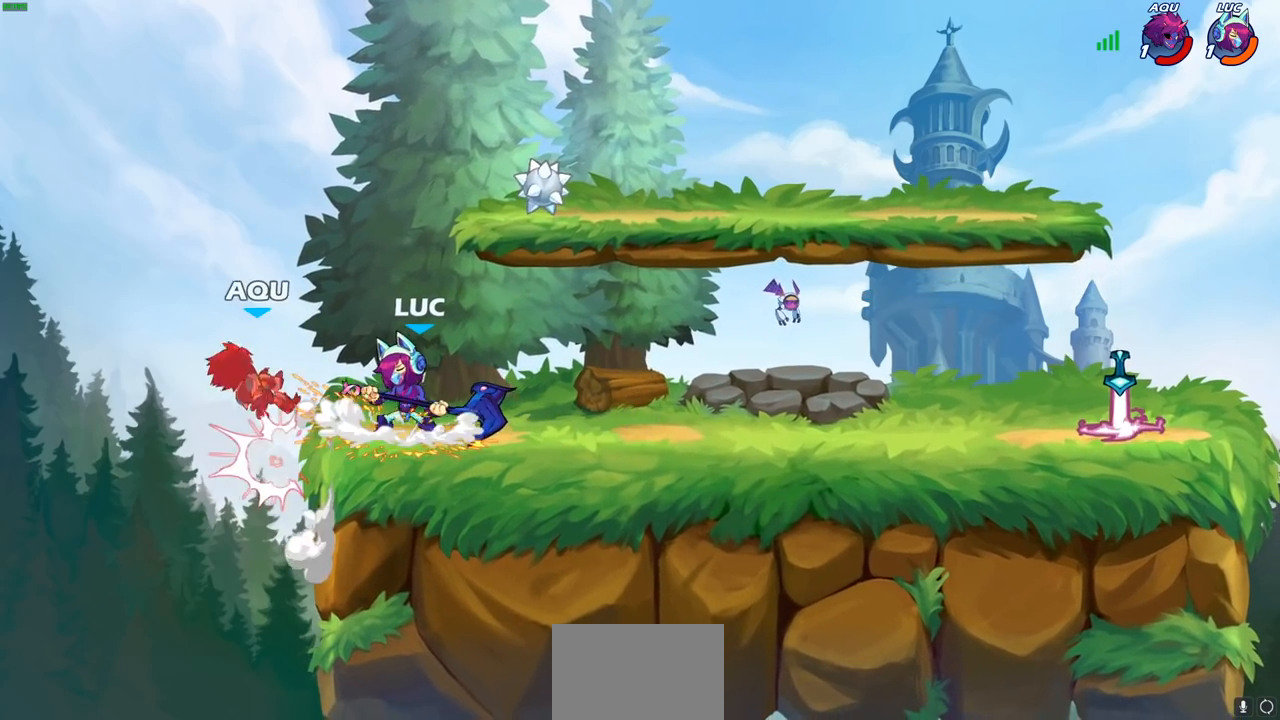
{"buttons": [], "left_stick": "center", "right_stick": "center", "events": []}
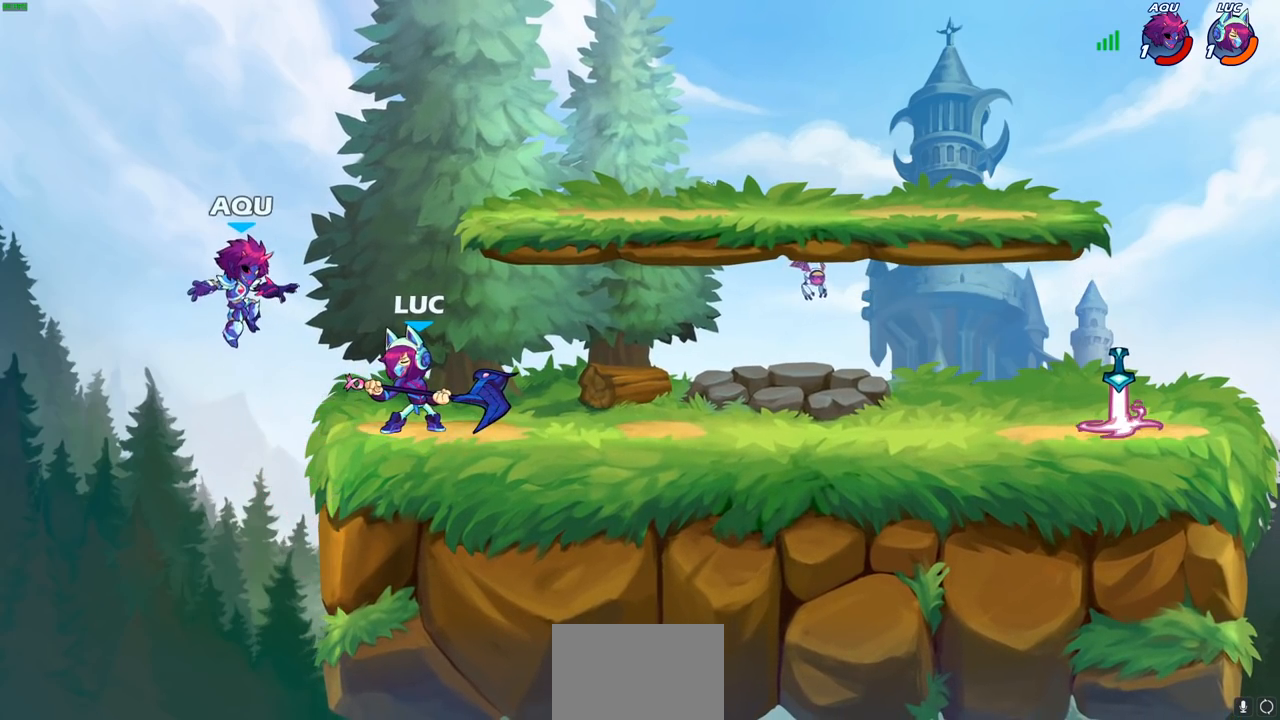
{"buttons": ["SQUARE"], "left_stick": "down", "right_stick": "center", "events": [[383, "left_stick", "down"], [500, "SQUARE", "down"]]}
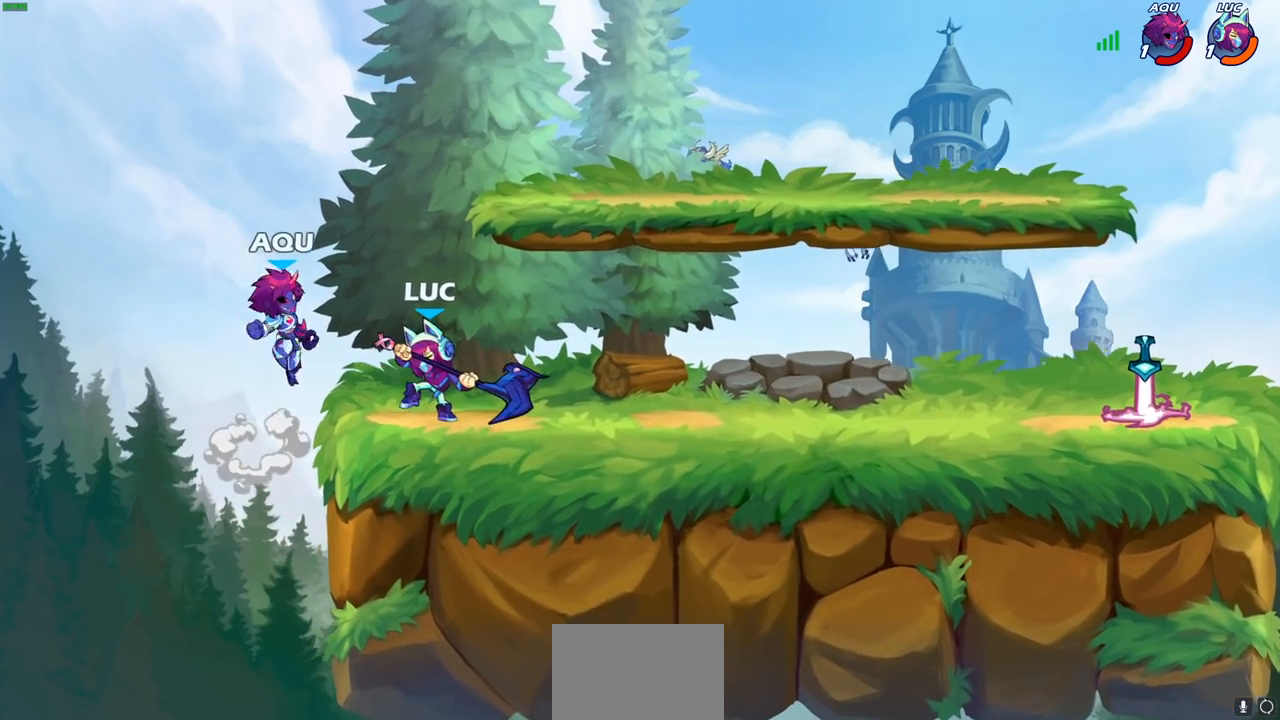
{"buttons": [], "left_stick": "center", "right_stick": "center", "events": [[83, "SQUARE", "up"], [133, "left_stick", "center"]]}
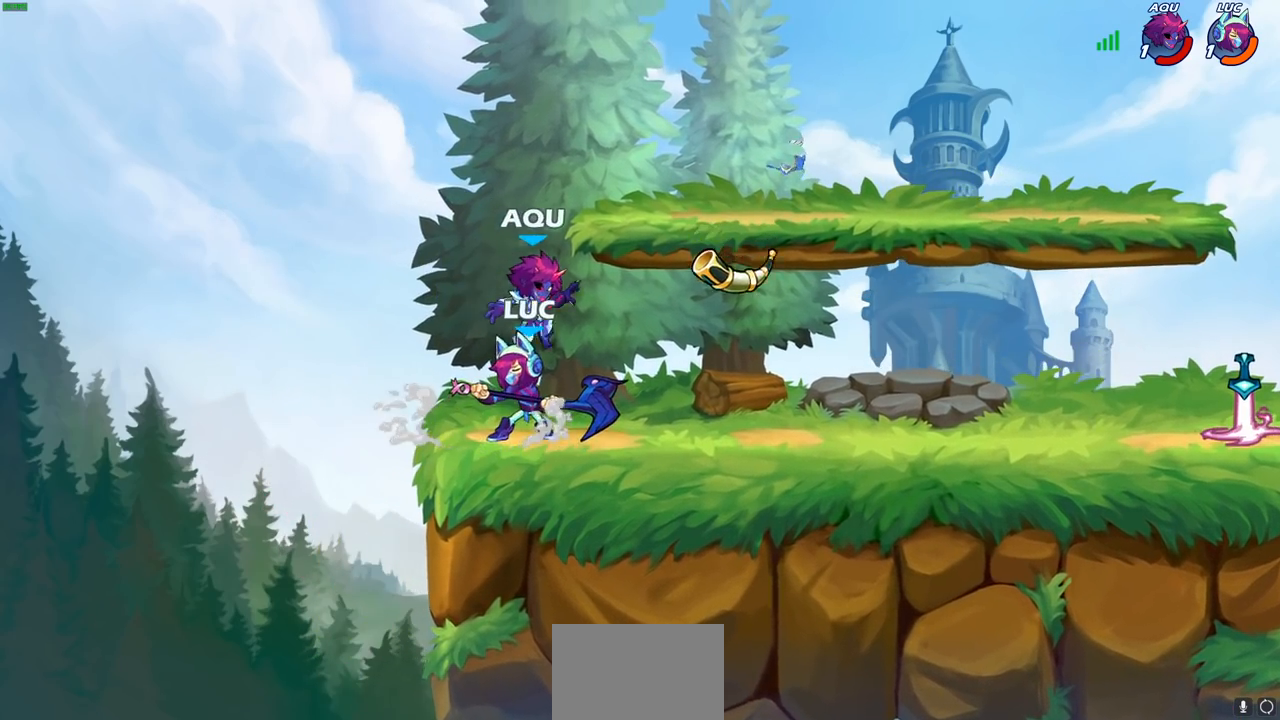
{"buttons": ["SQUARE"], "left_stick": "center", "right_stick": "center", "events": [[33, "left_stick", "right"], [117, "left_stick", "center"], [150, "SQUARE", "down"], [217, "SQUARE", "up"], [317, "SQUARE", "down"], [417, "SQUARE", "up"], [500, "SQUARE", "down"]]}
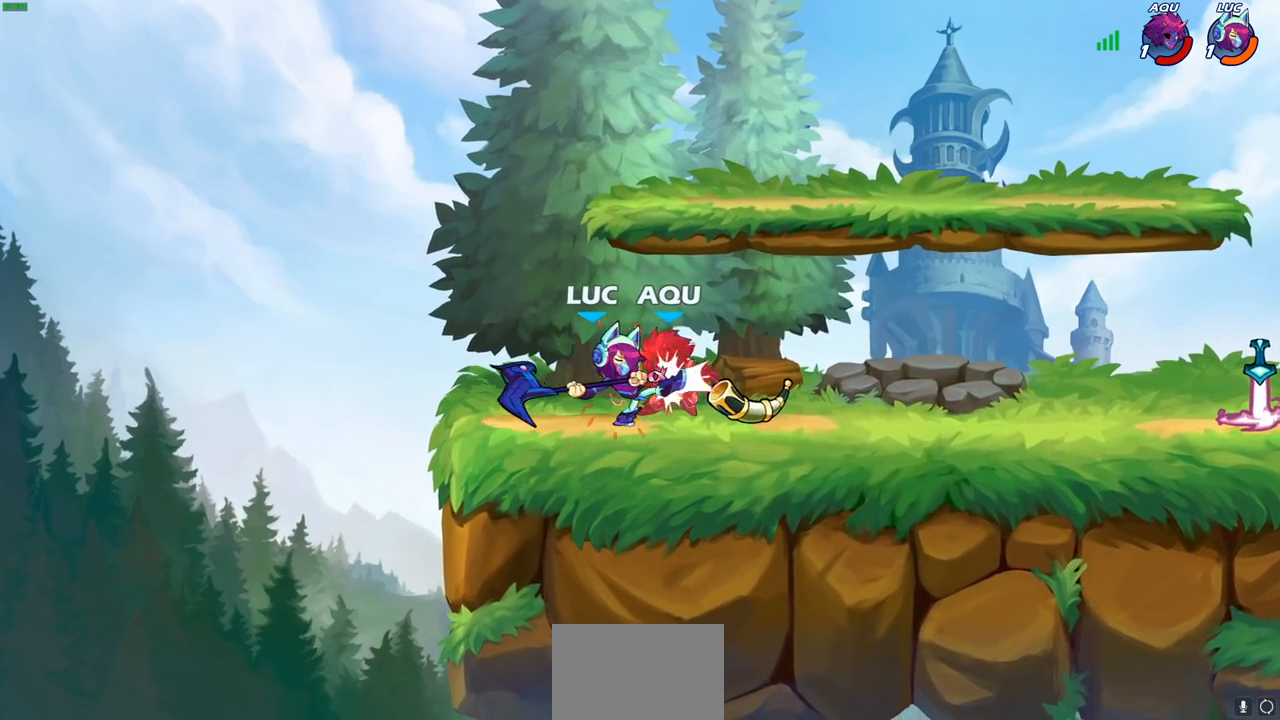
{"buttons": [], "left_stick": "center", "right_stick": "center", "events": [[83, "SQUARE", "up"], [167, "SQUARE", "down"], [250, "SQUARE", "up"], [333, "SQUARE", "down"], [433, "SQUARE", "up"]]}
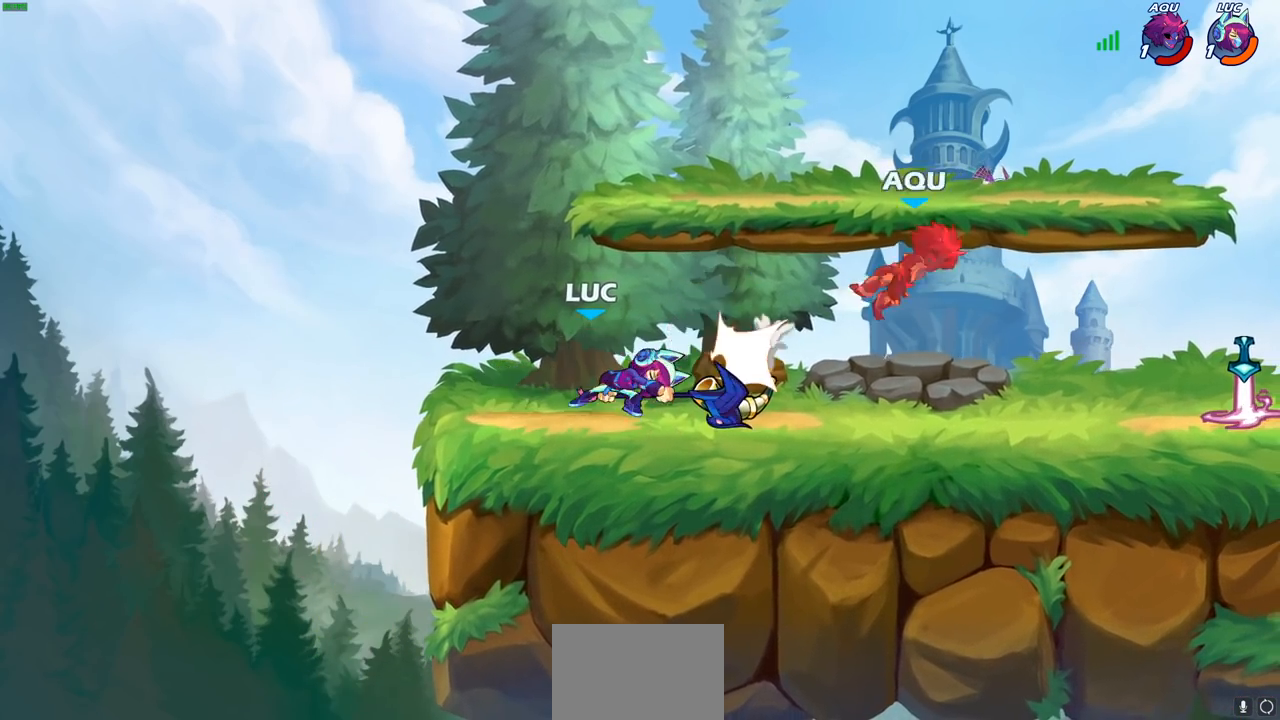
{"buttons": [], "left_stick": "right", "right_stick": "center", "events": [[133, "left_stick", "right"], [267, "R2", "down"], [483, "R2", "up"]]}
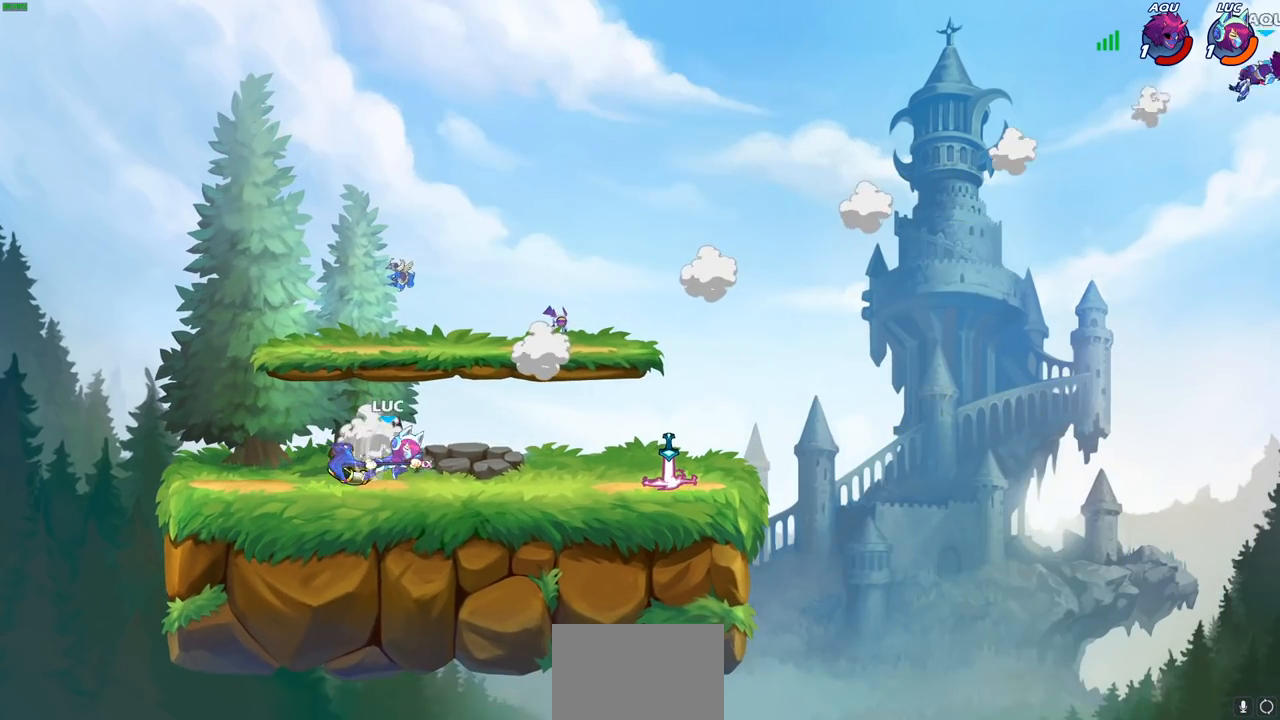
{"buttons": [], "left_stick": "center", "right_stick": "center", "events": [[333, "left_stick", "center"]]}
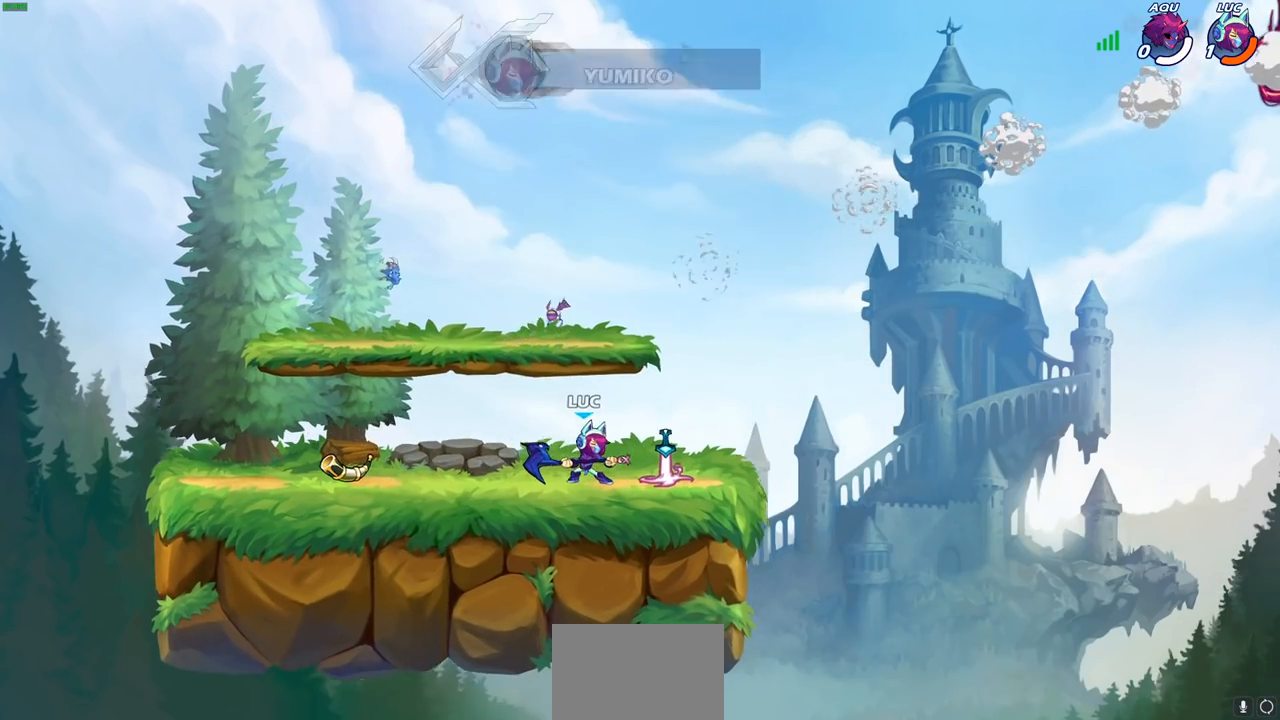
{"buttons": [], "left_stick": "center", "right_stick": "center", "events": []}
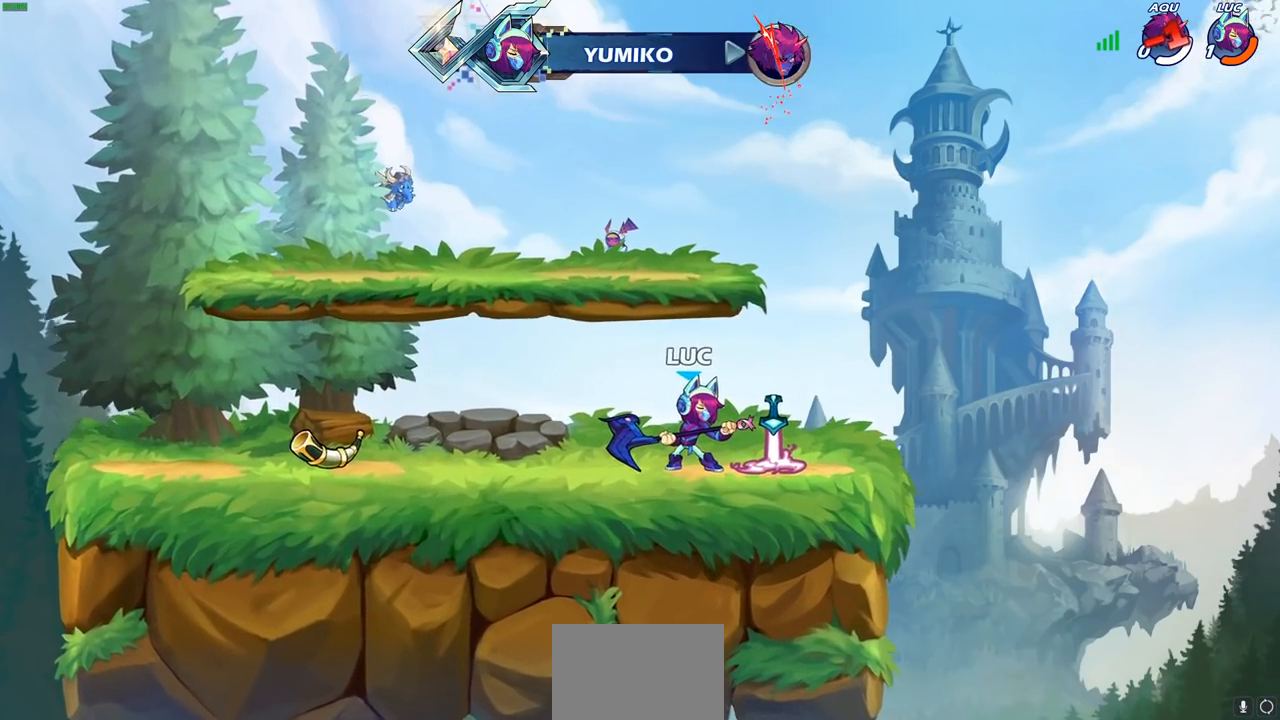
{"buttons": [], "left_stick": "center", "right_stick": "center", "events": []}